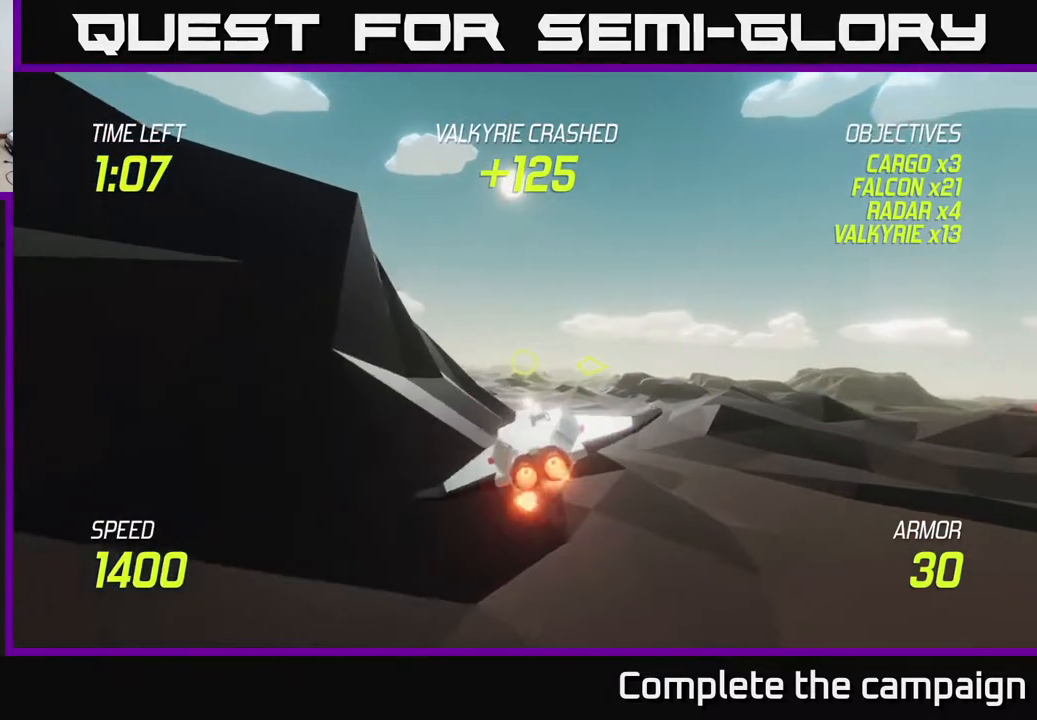
Gameplay with a controller (Xbox layout); each line is a JSON object with the inputs held at the frame after it. "events" lists button and stick changes between this image and that frame as [ms after this image, input, new state], when the widget could be followed in between.
{"buttons": ["L2"], "left_stick": "left", "right_stick": "center", "events": [[167, "left_stick", "left"], [317, "left_stick", "center"], [450, "left_stick", "left"]]}
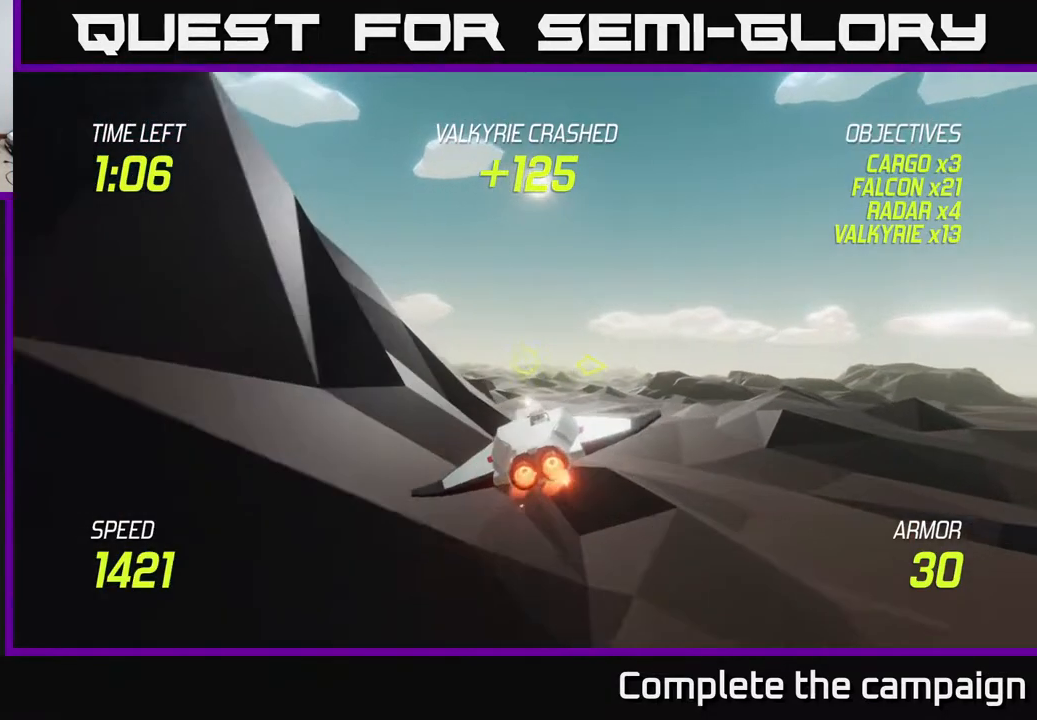
{"buttons": ["L2"], "left_stick": "left", "right_stick": "center", "events": [[133, "left_stick", "center"], [500, "left_stick", "left"]]}
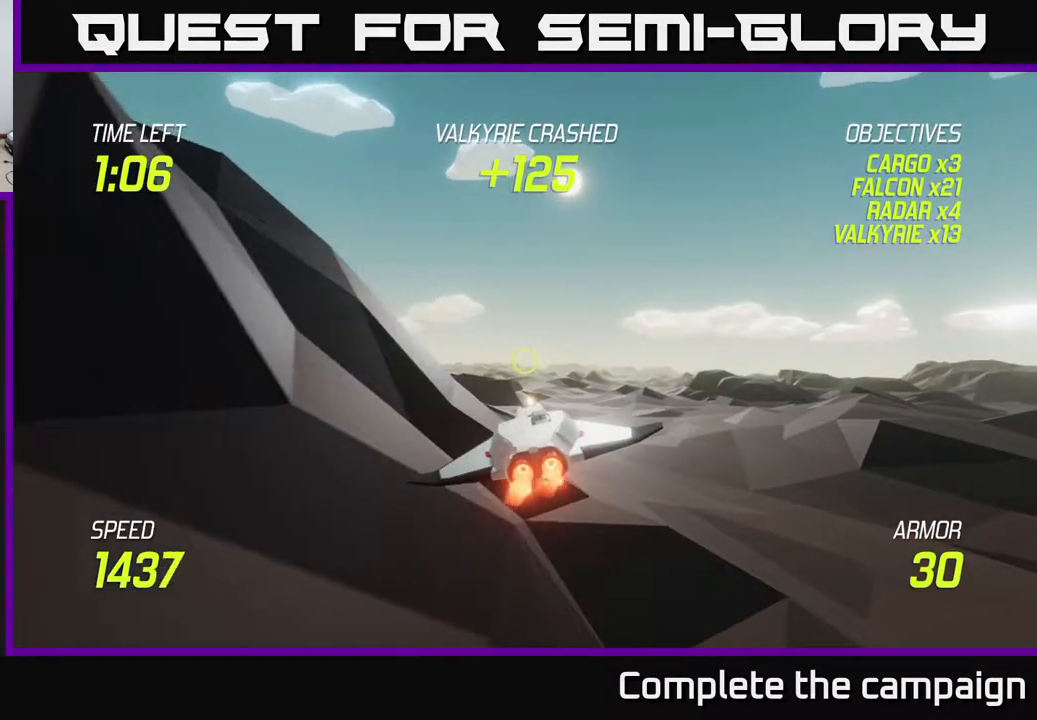
{"buttons": ["L2"], "left_stick": "left", "right_stick": "center", "events": [[367, "left_stick", "center"], [417, "left_stick", "left"]]}
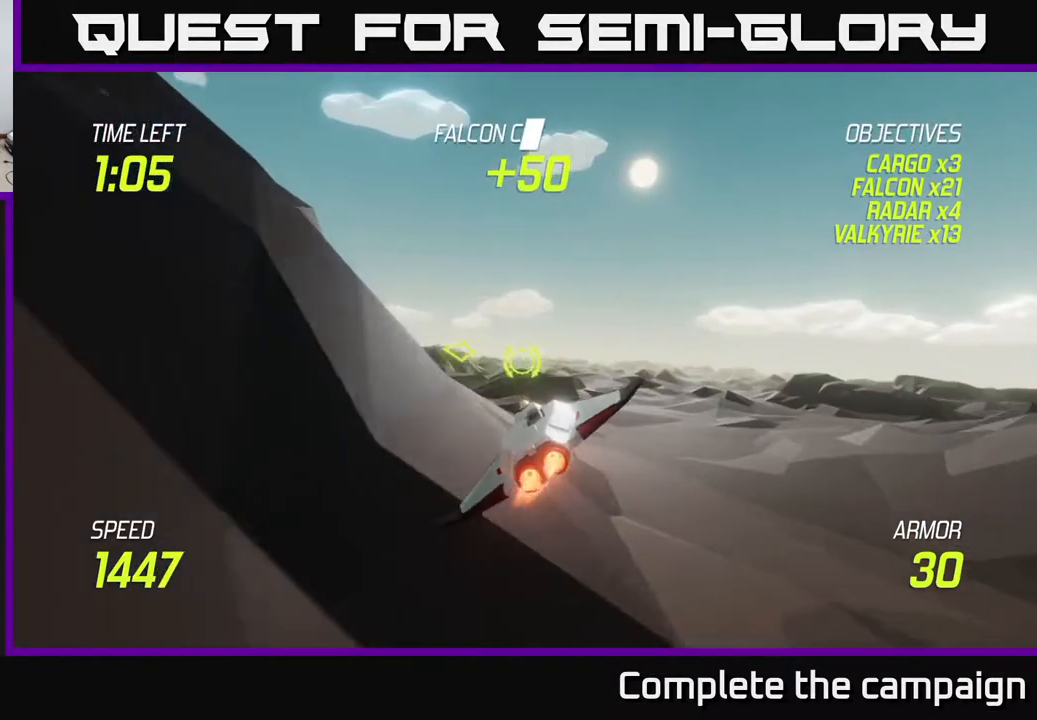
{"buttons": ["L2"], "left_stick": "left", "right_stick": "center", "events": []}
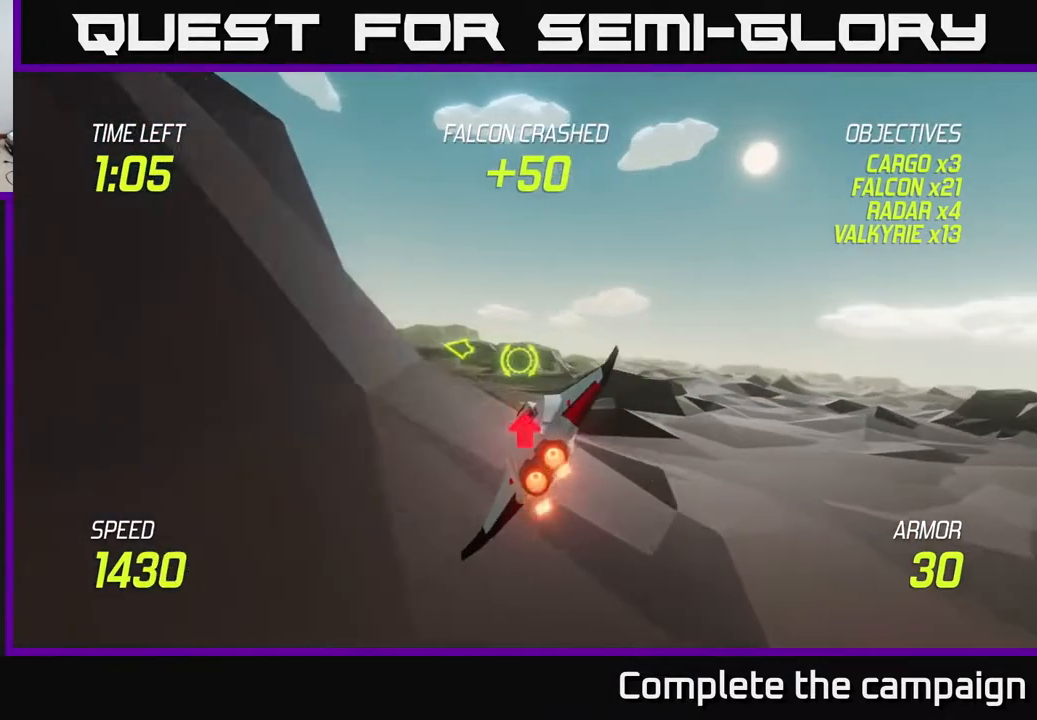
{"buttons": ["L2"], "left_stick": "left", "right_stick": "center", "events": []}
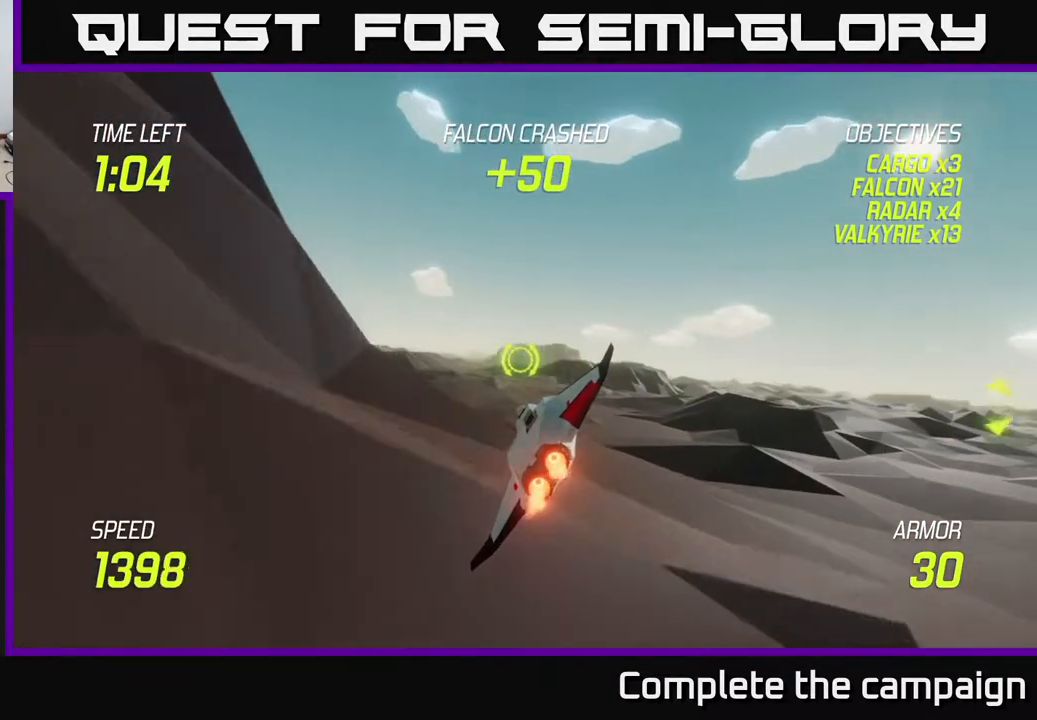
{"buttons": ["L2"], "left_stick": "left", "right_stick": "center", "events": [[33, "left_stick", "up-left"], [417, "left_stick", "left"]]}
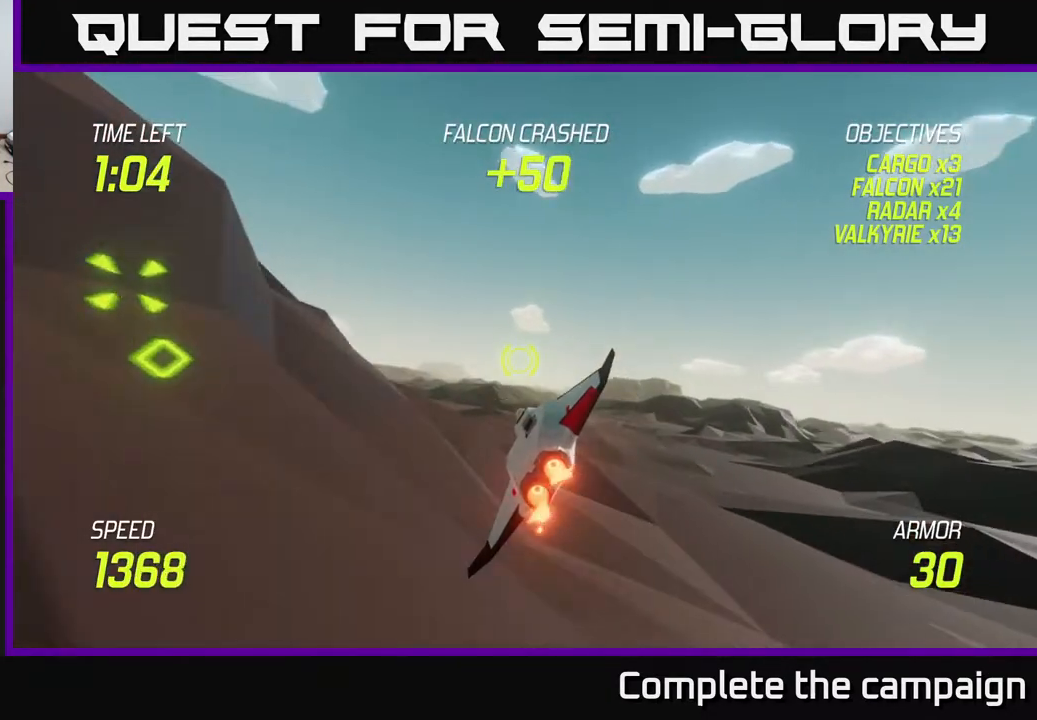
{"buttons": ["L2"], "left_stick": "left", "right_stick": "center", "events": []}
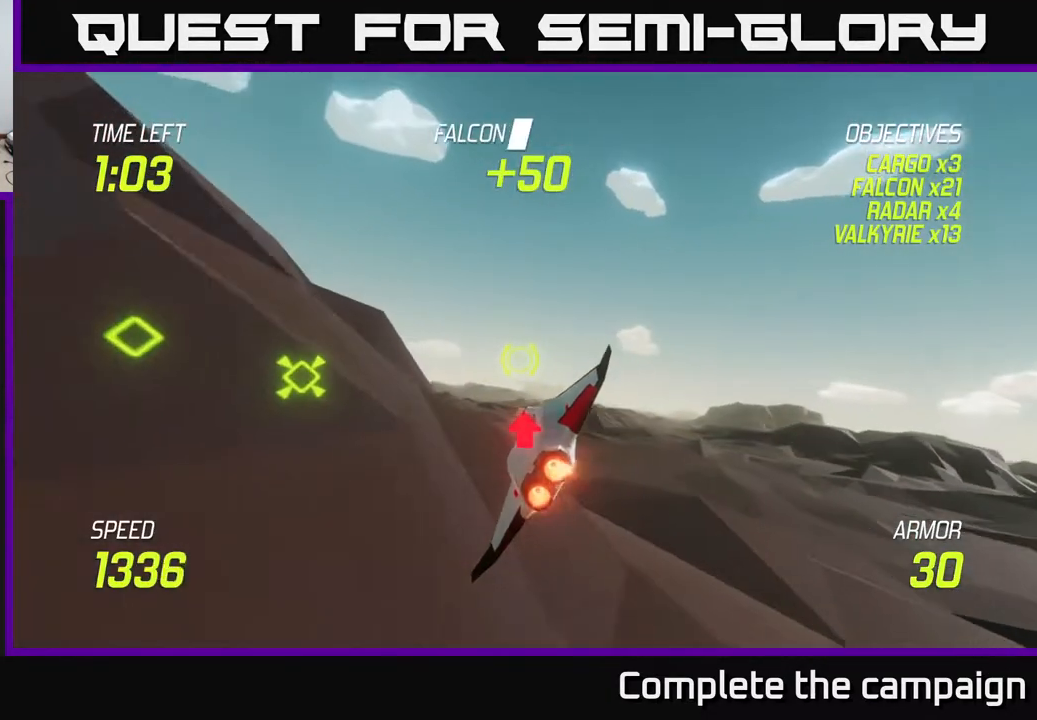
{"buttons": ["L2"], "left_stick": "center", "right_stick": "center", "events": [[200, "left_stick", "center"]]}
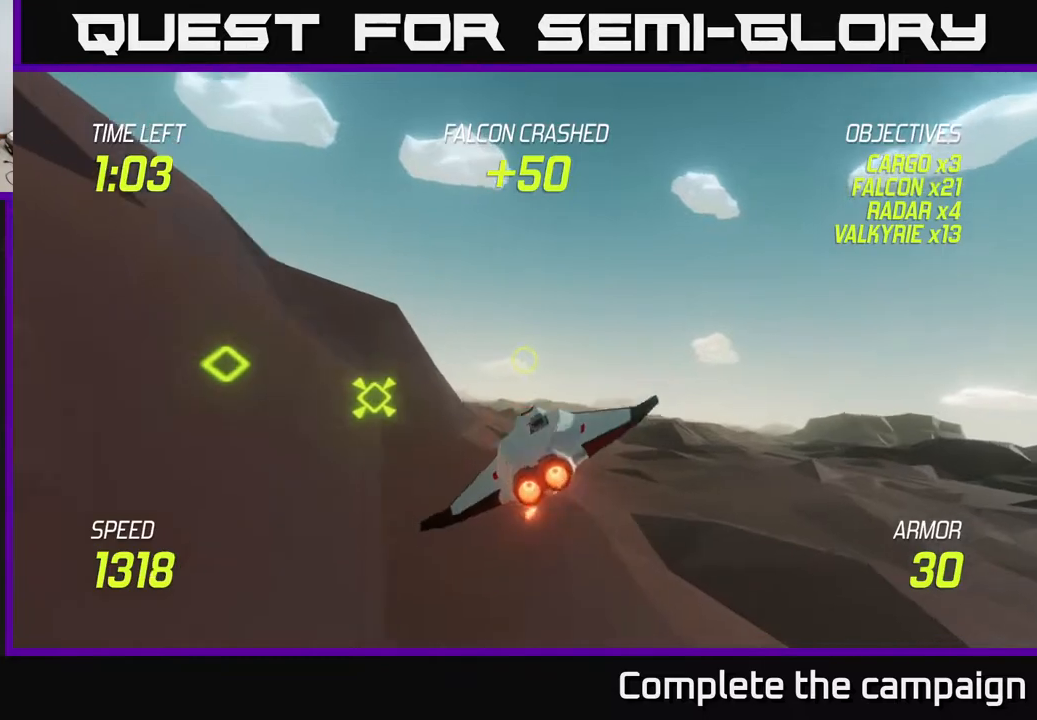
{"buttons": ["L2"], "left_stick": "down-left", "right_stick": "center", "events": [[200, "left_stick", "down-left"]]}
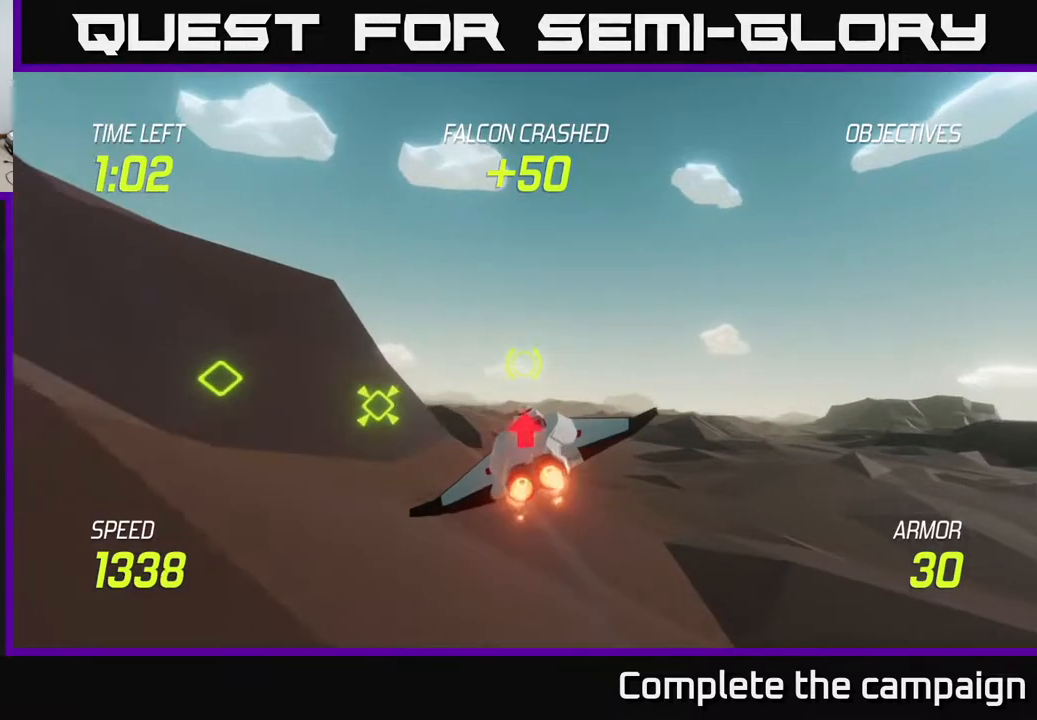
{"buttons": ["L2"], "left_stick": "left", "right_stick": "center", "events": [[17, "left_stick", "center"], [100, "left_stick", "down-left"], [283, "left_stick", "center"], [417, "left_stick", "left"]]}
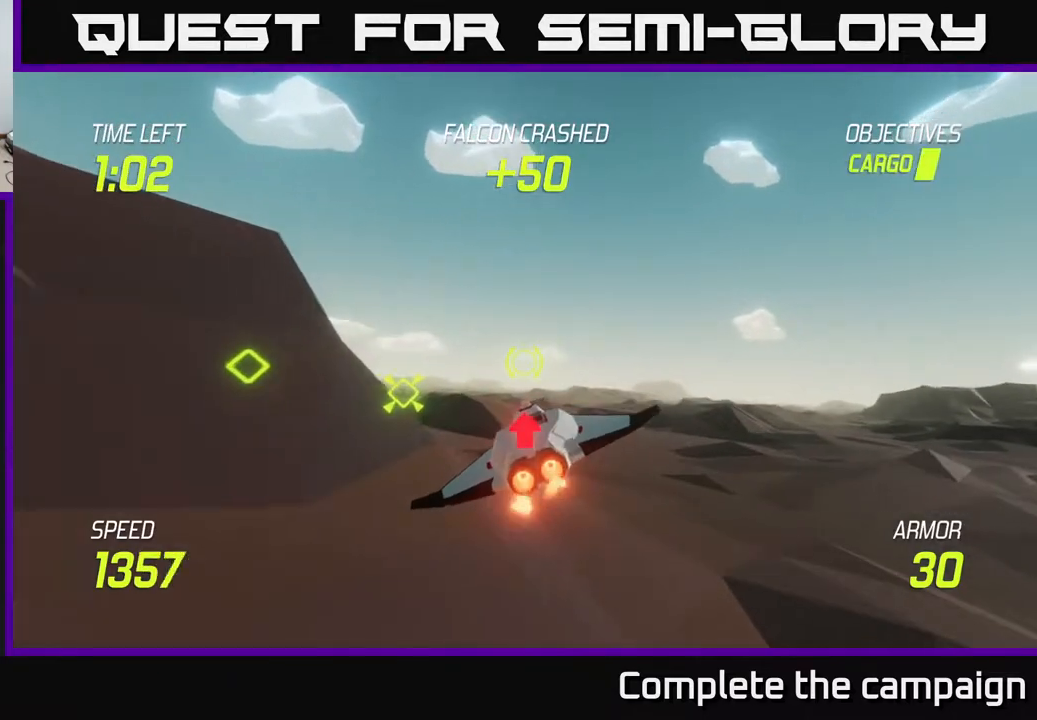
{"buttons": [], "left_stick": "left", "right_stick": "center", "events": [[450, "L2", "up"]]}
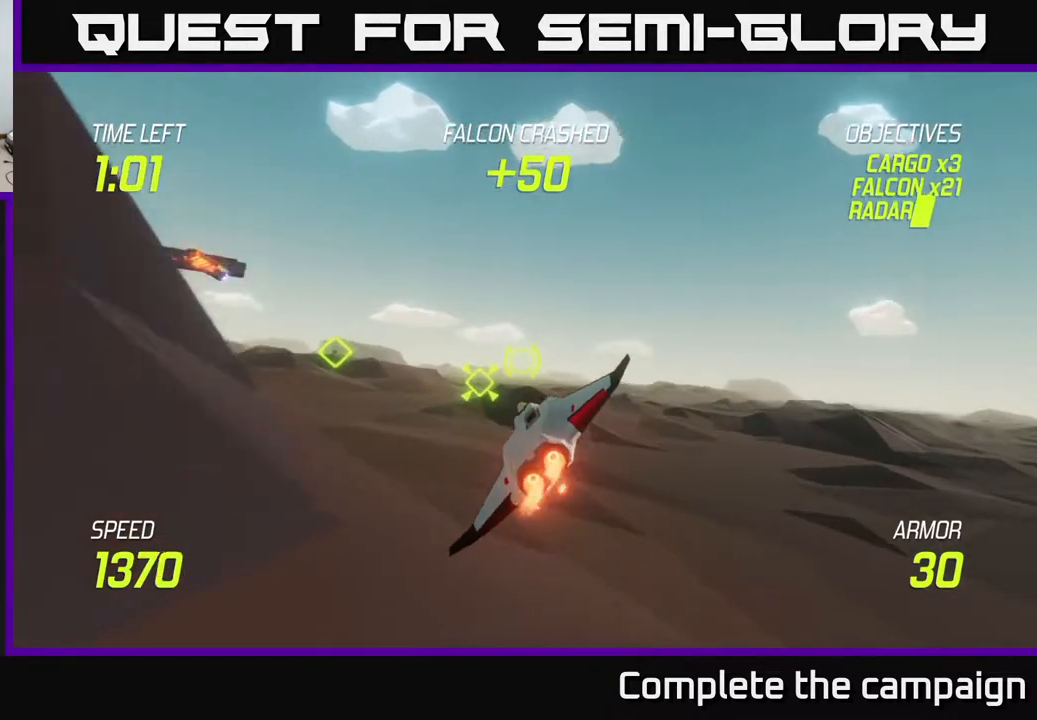
{"buttons": ["L2"], "left_stick": "up-left", "right_stick": "center", "events": [[167, "L2", "down"], [283, "L2", "up"], [383, "L2", "down"], [450, "left_stick", "up-left"]]}
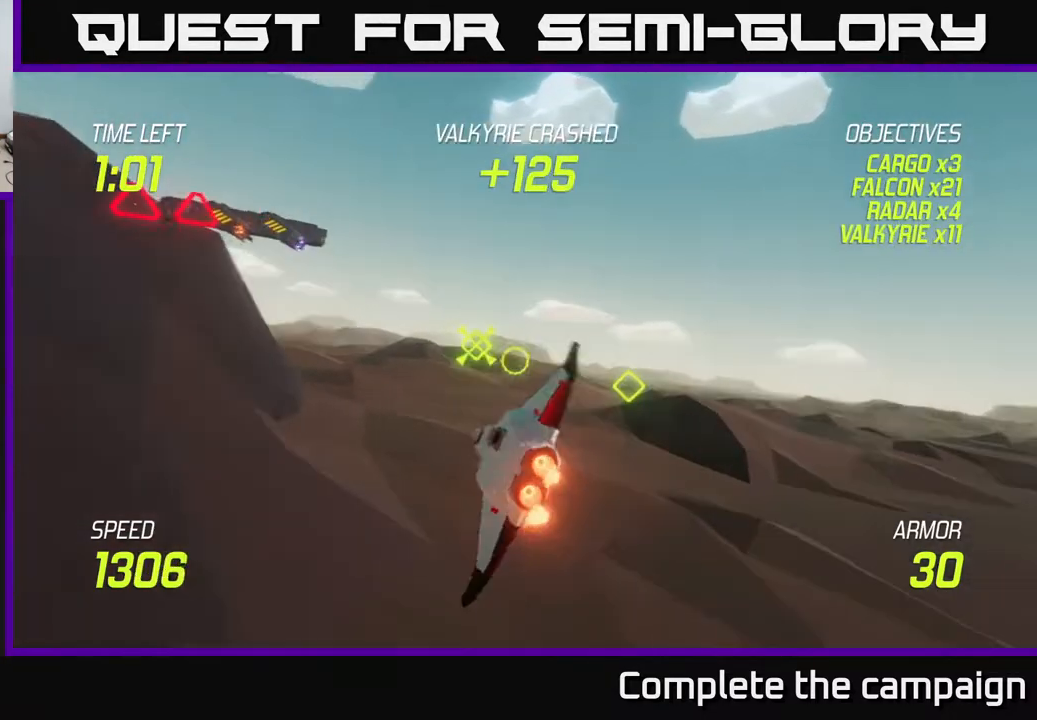
{"buttons": [], "left_stick": "up-left", "right_stick": "center", "events": [[33, "L2", "up"]]}
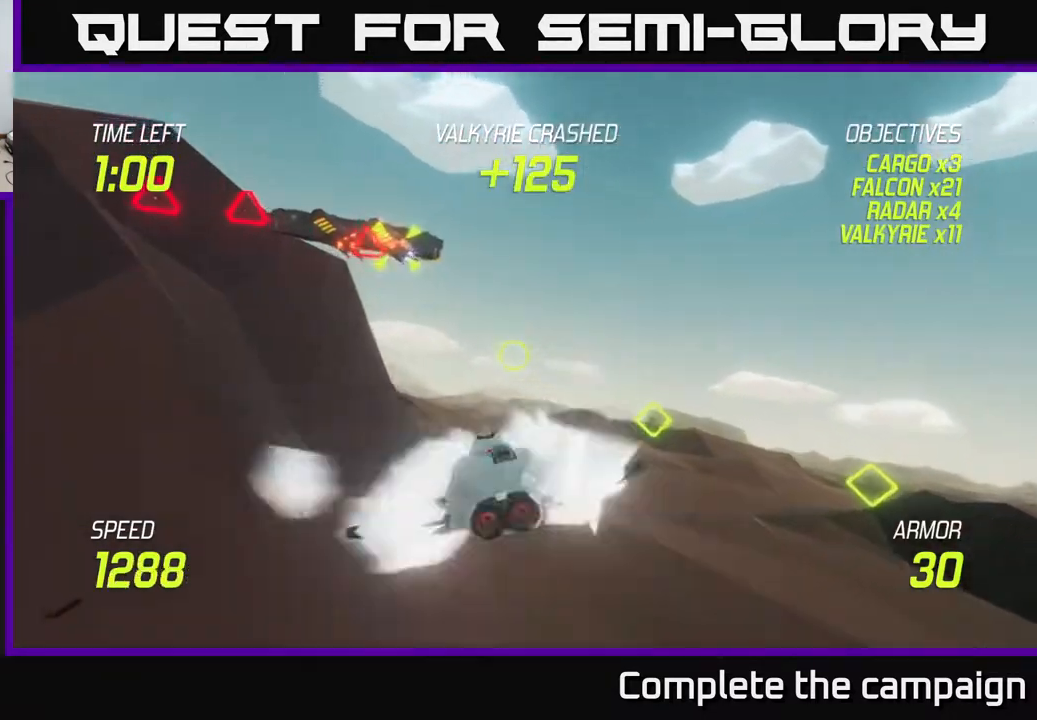
{"buttons": [], "left_stick": "center", "right_stick": "center", "events": [[233, "R2", "down"], [367, "R2", "up"], [483, "left_stick", "center"]]}
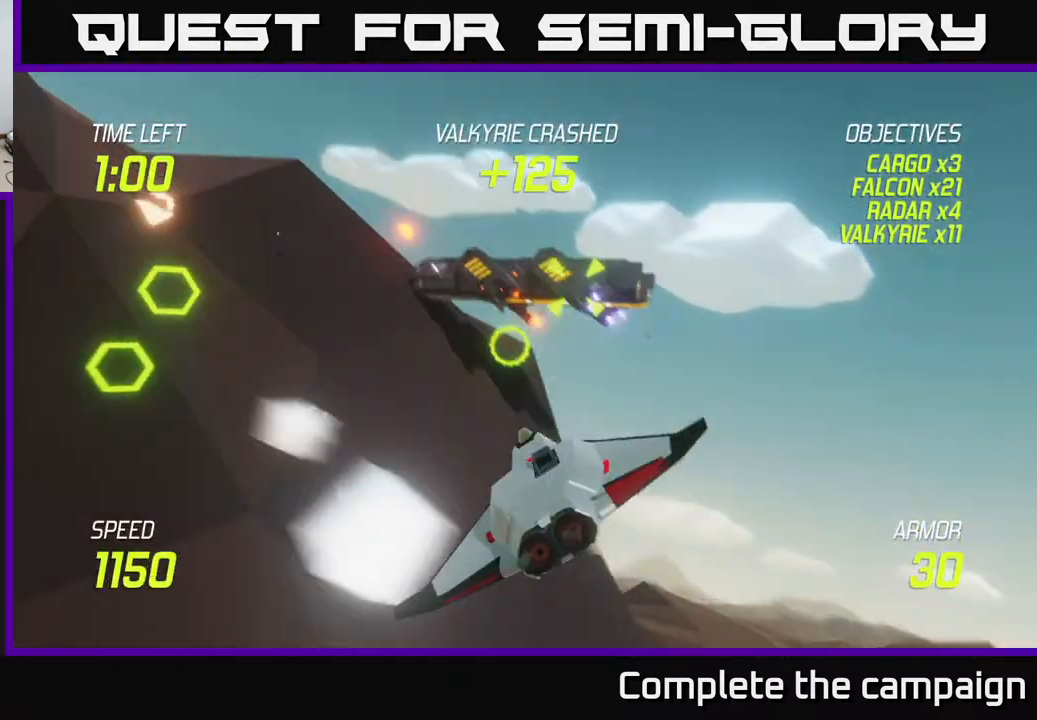
{"buttons": ["L2"], "left_stick": "right", "right_stick": "center", "events": [[17, "R2", "down"], [17, "left_stick", "down-right"], [167, "R2", "up"], [267, "L2", "down"], [300, "R2", "down"], [383, "left_stick", "right"], [417, "L2", "up"], [417, "R2", "up"], [500, "L2", "down"]]}
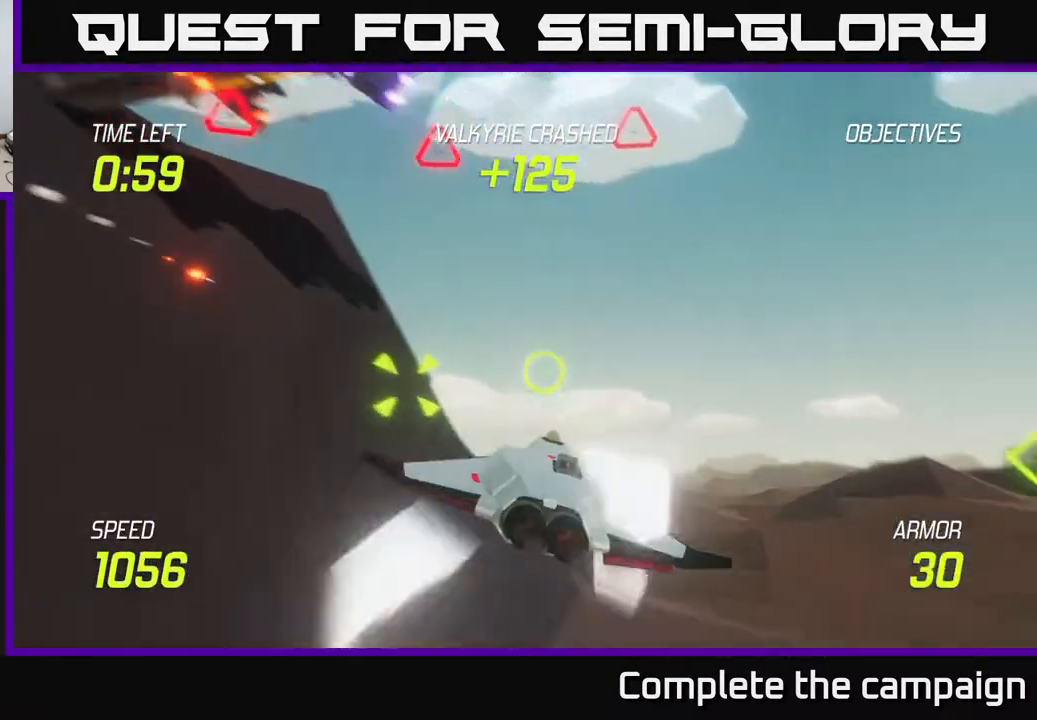
{"buttons": ["L2"], "left_stick": "left", "right_stick": "center", "events": [[233, "left_stick", "up-left"], [283, "left_stick", "left"]]}
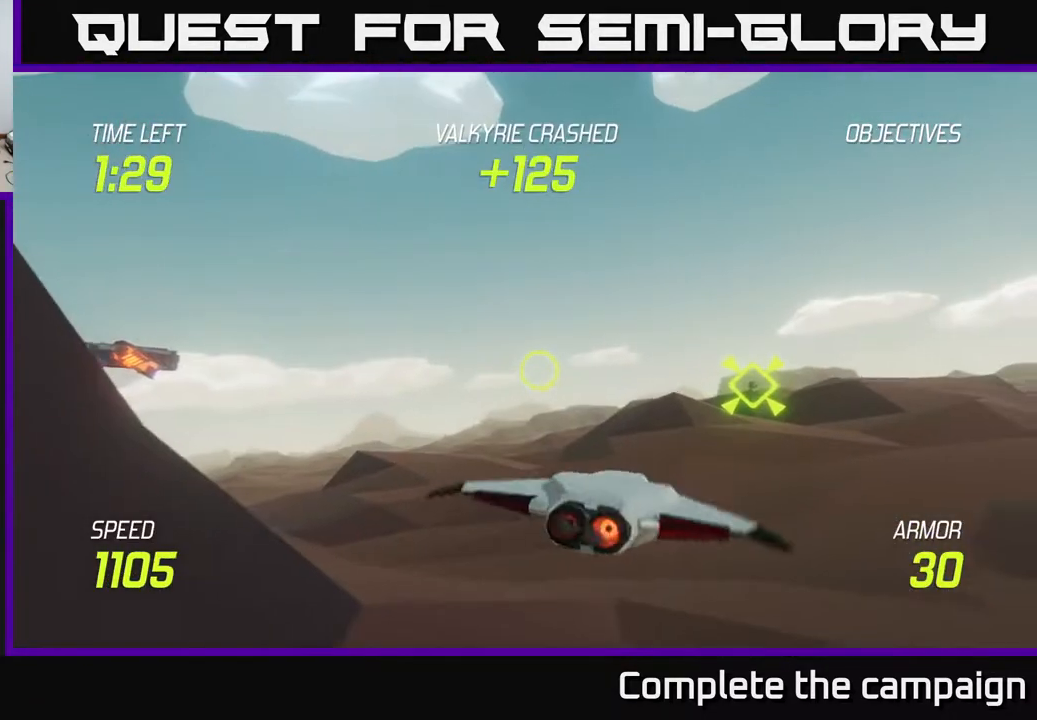
{"buttons": [], "left_stick": "left", "right_stick": "center", "events": [[67, "L2", "up"]]}
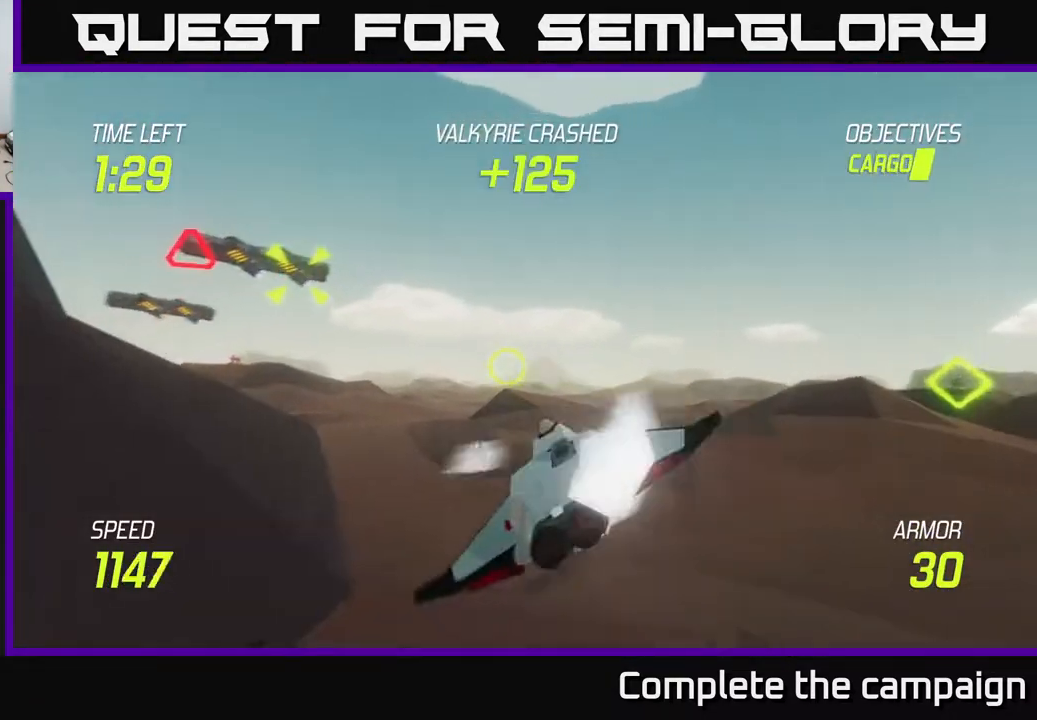
{"buttons": ["L2"], "left_stick": "up-left", "right_stick": "center", "events": [[200, "L2", "down"], [250, "left_stick", "up-left"]]}
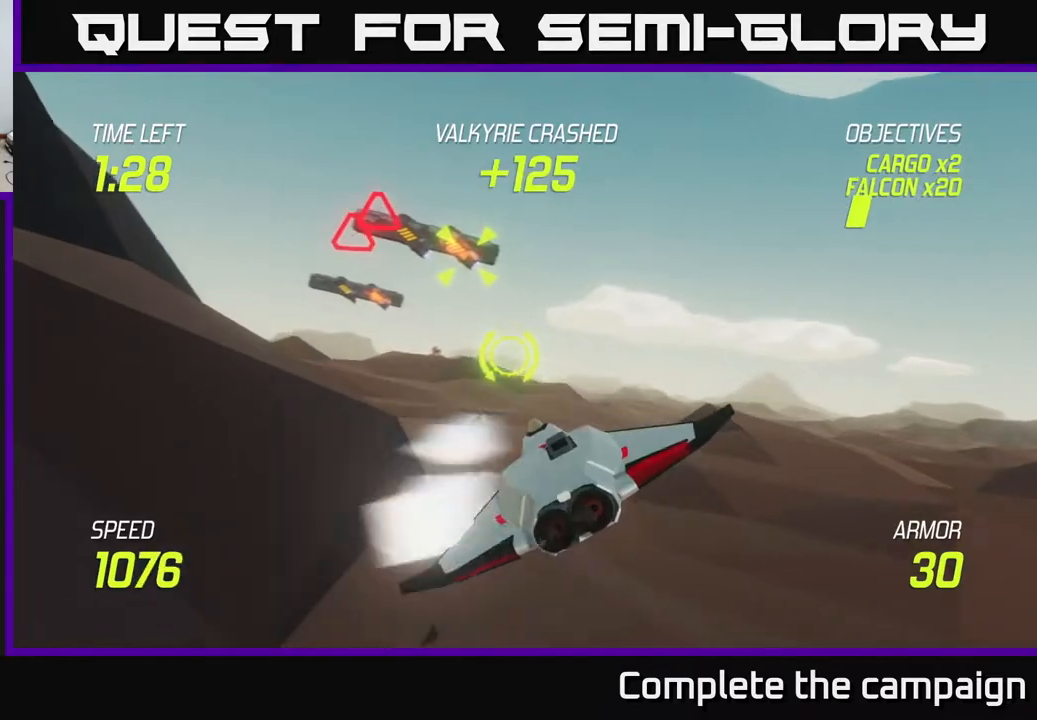
{"buttons": ["R2"], "left_stick": "down-left", "right_stick": "center", "events": [[17, "L2", "up"], [100, "R2", "down"], [233, "R2", "up"], [233, "left_stick", "center"], [367, "R2", "down"], [483, "left_stick", "down-left"]]}
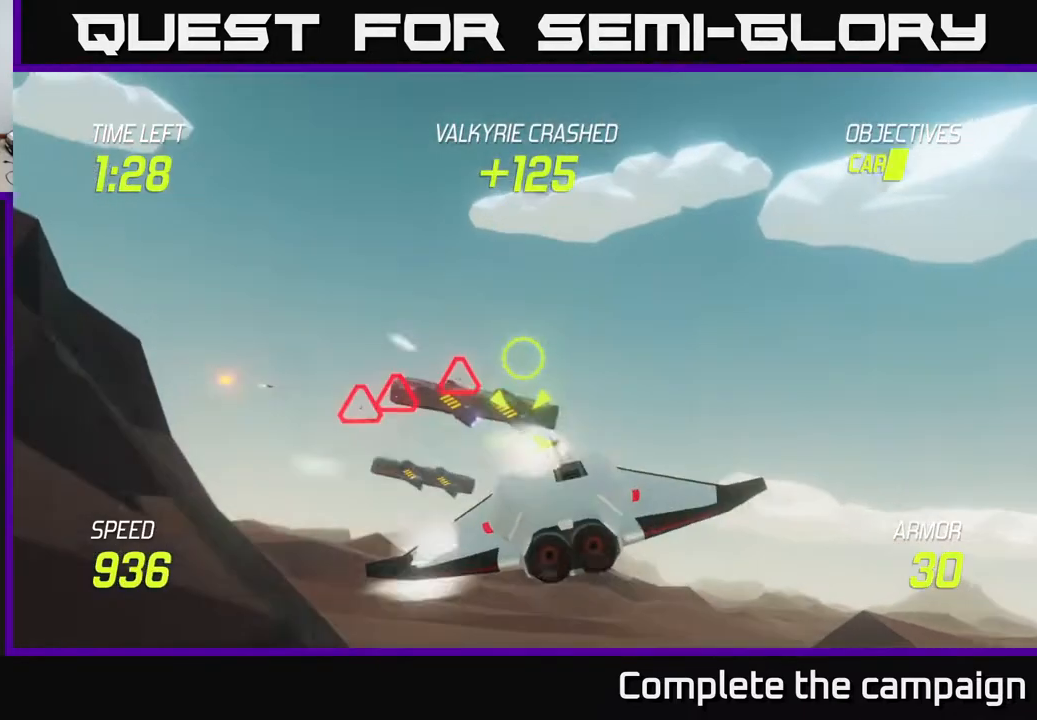
{"buttons": [], "left_stick": "left", "right_stick": "center", "events": [[83, "R2", "up"], [233, "R2", "down"], [283, "left_stick", "center"], [383, "R2", "up"], [383, "left_stick", "left"]]}
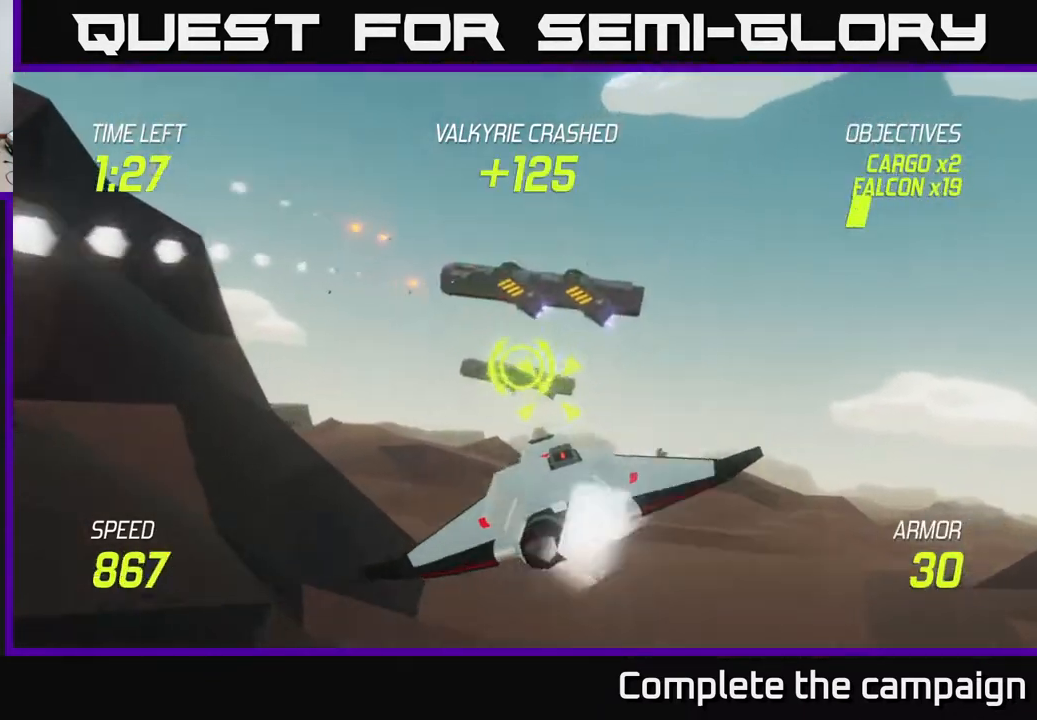
{"buttons": [], "left_stick": "up", "right_stick": "center", "events": [[67, "left_stick", "center"], [350, "left_stick", "up"]]}
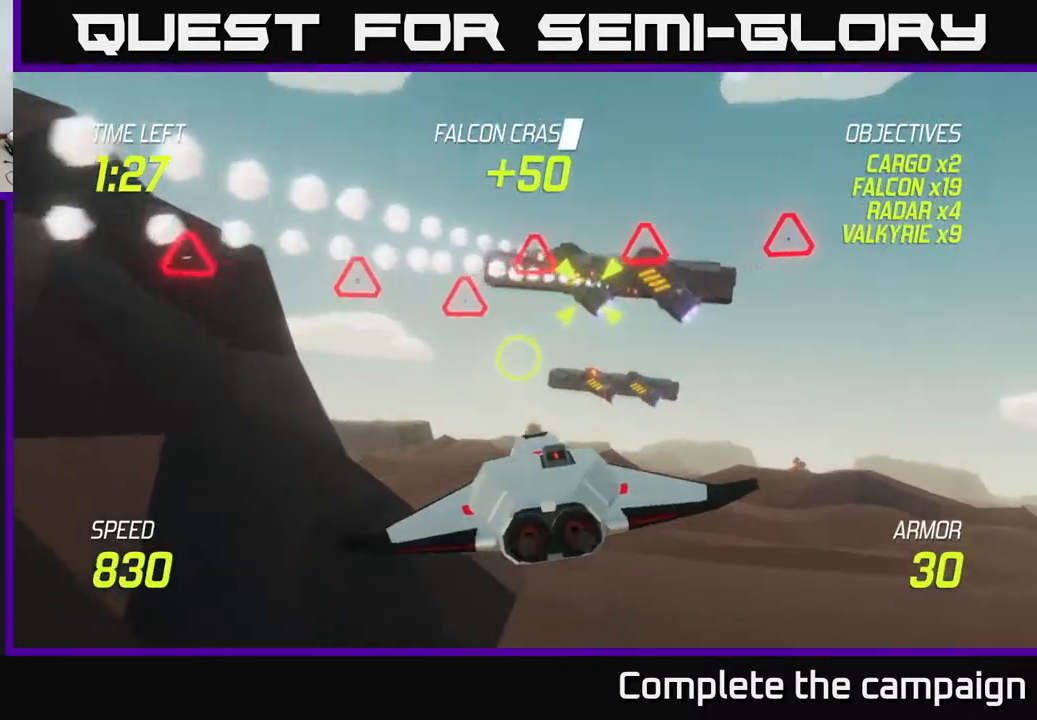
{"buttons": ["R2"], "left_stick": "down", "right_stick": "center", "events": [[67, "left_stick", "center"], [167, "R2", "down"], [300, "R2", "up"], [300, "left_stick", "down"], [417, "R2", "down"]]}
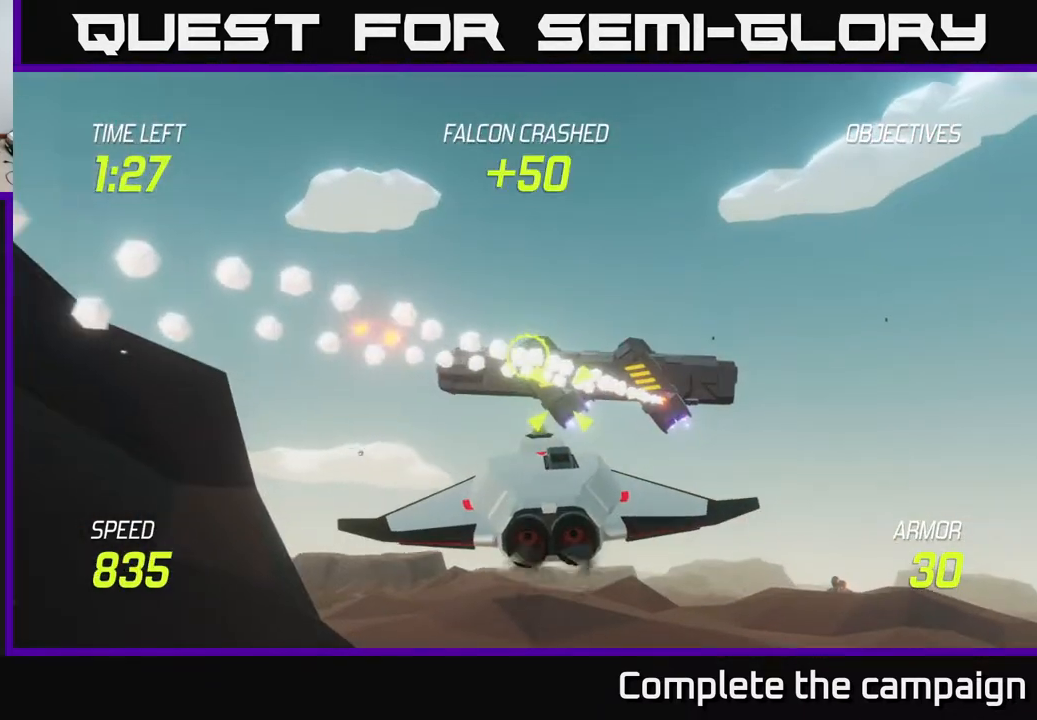
{"buttons": ["R2"], "left_stick": "down-left", "right_stick": "center", "events": [[17, "left_stick", "center"], [67, "R2", "up"], [117, "left_stick", "down"], [183, "R2", "down"], [250, "left_stick", "down-left"], [317, "R2", "up"], [433, "R2", "down"]]}
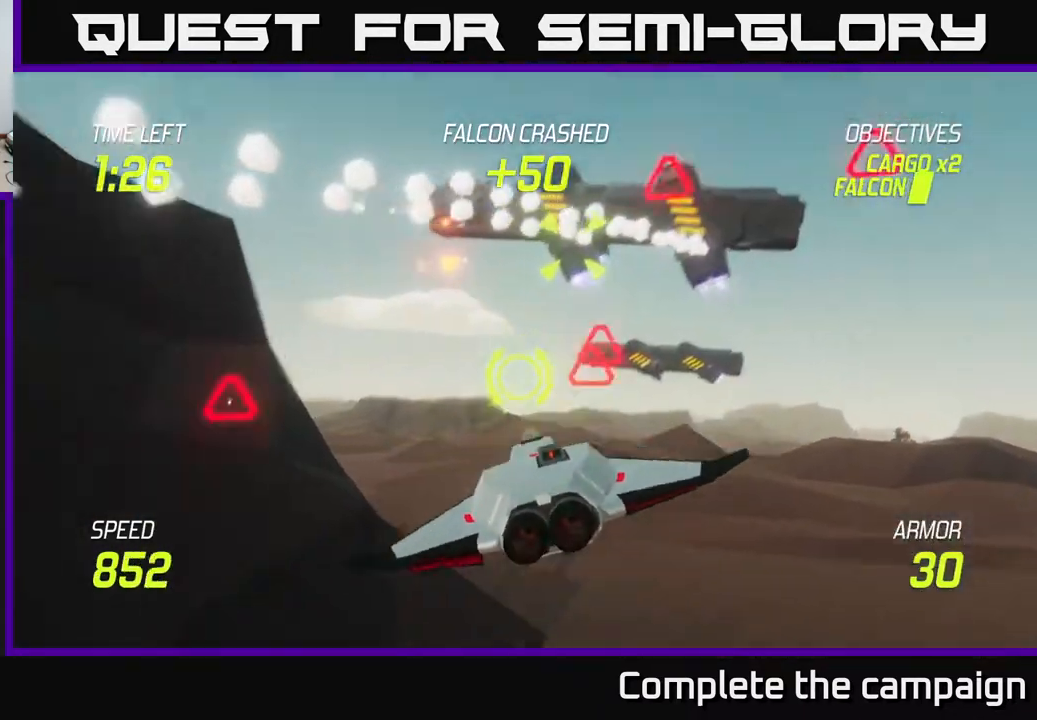
{"buttons": ["L2"], "left_stick": "up-right", "right_stick": "center", "events": [[17, "R2", "up"], [83, "left_stick", "center"], [167, "left_stick", "down-right"], [217, "L2", "down"], [283, "left_stick", "right"], [367, "L2", "up"], [400, "left_stick", "up-right"], [433, "L2", "down"]]}
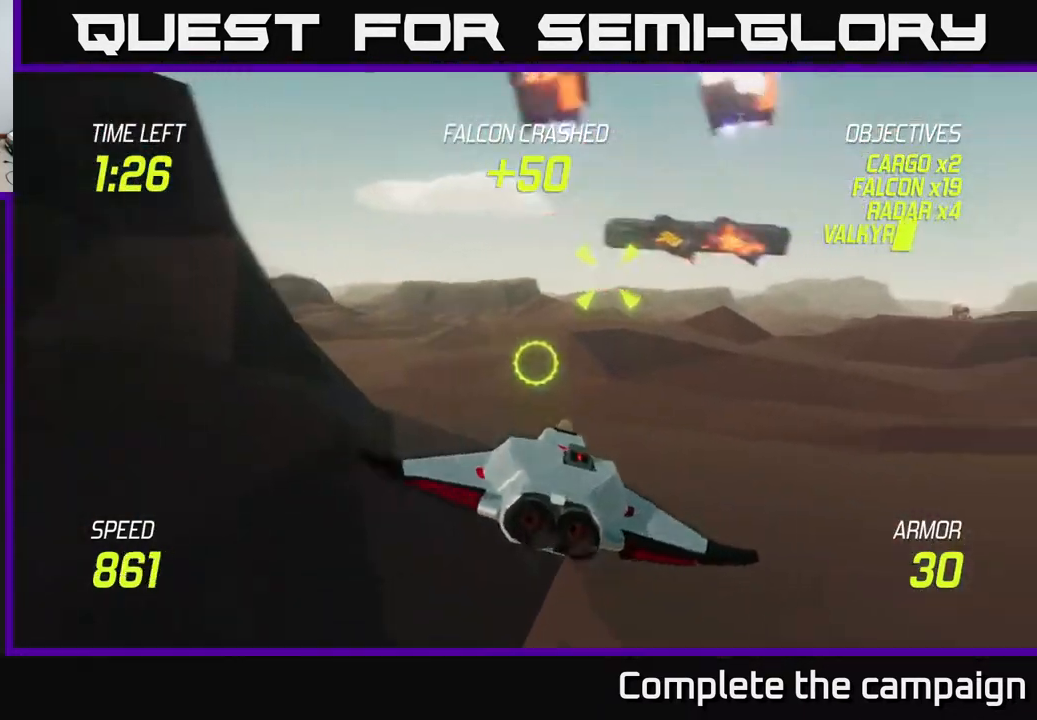
{"buttons": ["R2"], "left_stick": "up", "right_stick": "center", "events": [[50, "L2", "up"], [167, "L2", "down"], [200, "left_stick", "up-left"], [267, "left_stick", "left"], [333, "L2", "up"], [383, "left_stick", "up"], [417, "R2", "down"]]}
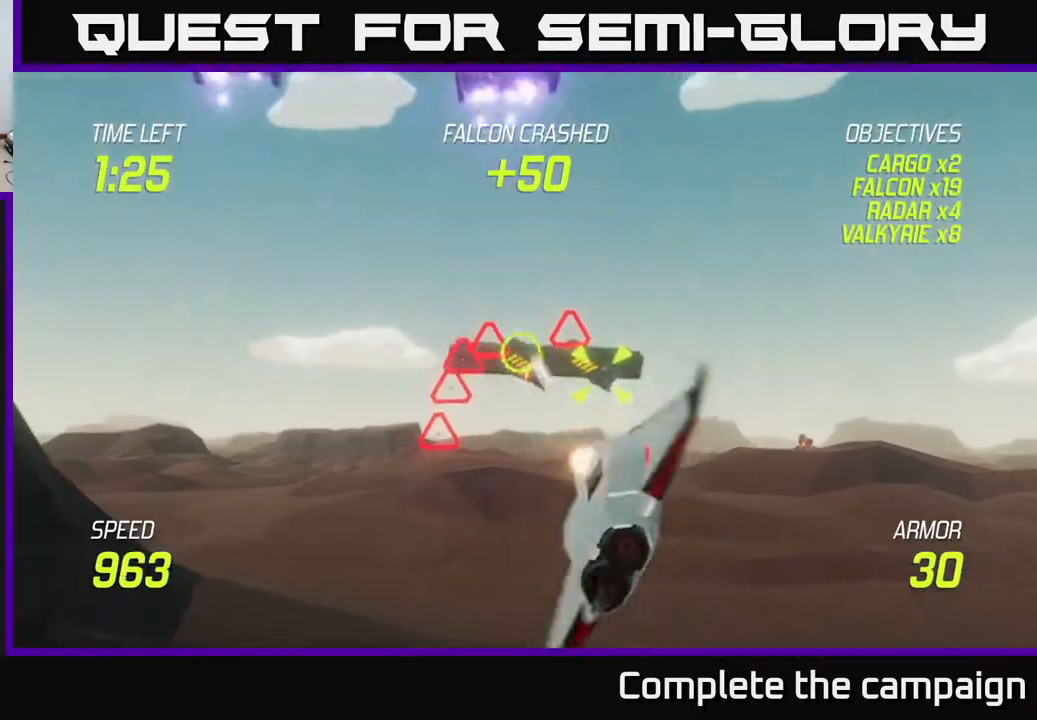
{"buttons": [], "left_stick": "left", "right_stick": "center", "events": [[33, "left_stick", "center"], [100, "left_stick", "down"], [117, "R2", "up"], [233, "left_stick", "left"], [250, "R2", "down"], [467, "R2", "up"]]}
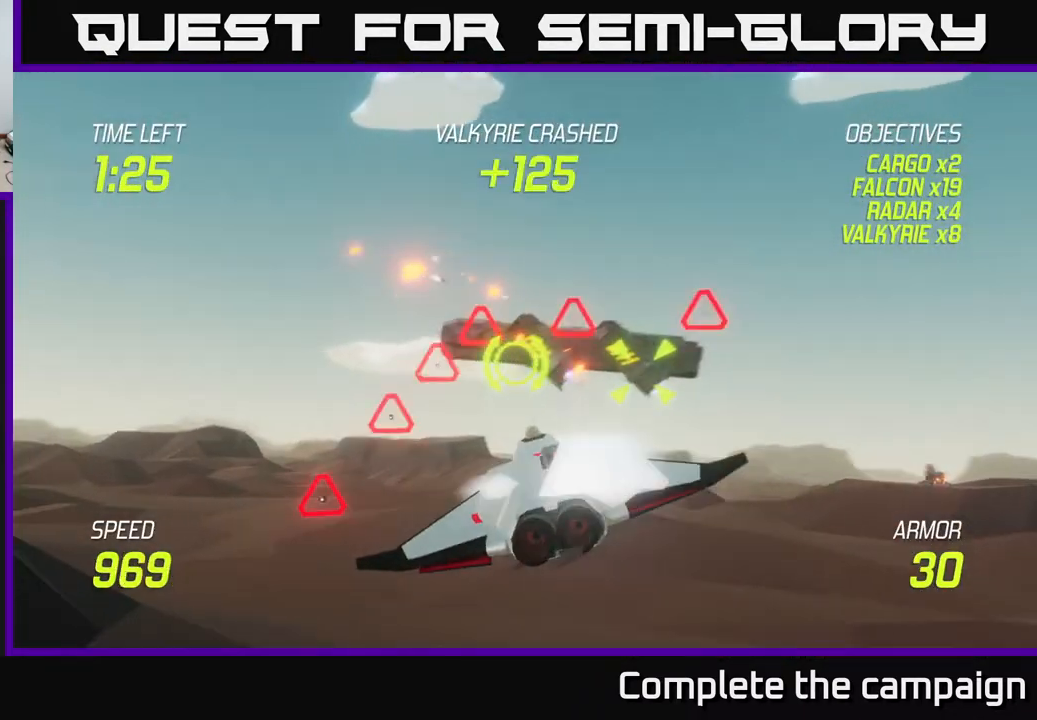
{"buttons": [], "left_stick": "right", "right_stick": "center", "events": [[250, "left_stick", "center"], [300, "left_stick", "right"], [383, "L2", "down"], [500, "L2", "up"]]}
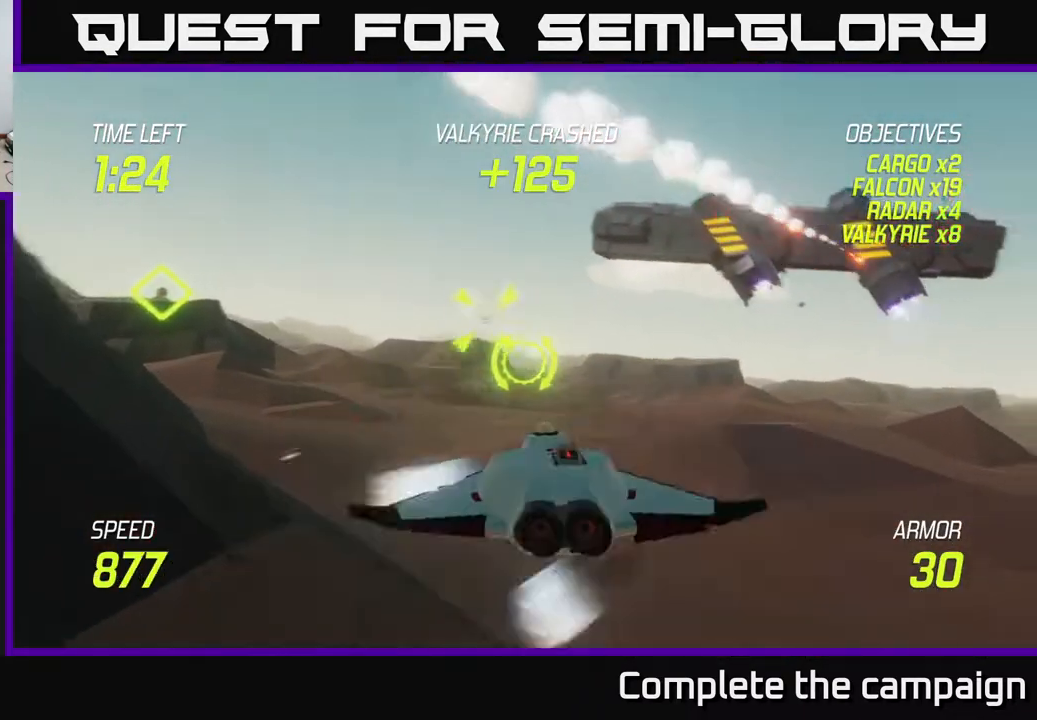
{"buttons": [], "left_stick": "up-left", "right_stick": "center", "events": [[17, "left_stick", "left"], [67, "L2", "down"], [200, "L2", "up"], [283, "L2", "down"], [400, "L2", "up"], [500, "left_stick", "up-left"]]}
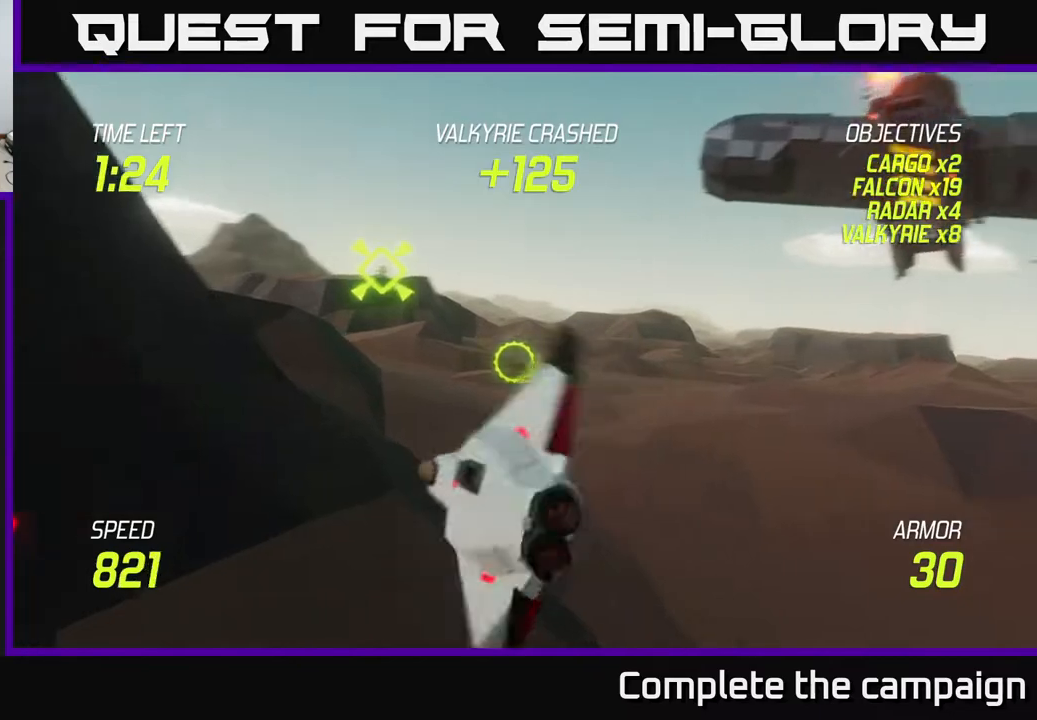
{"buttons": ["L2"], "left_stick": "up-right", "right_stick": "center", "events": [[33, "L2", "down"], [100, "left_stick", "up"], [217, "L2", "up"], [233, "left_stick", "up-right"], [250, "L2", "down"]]}
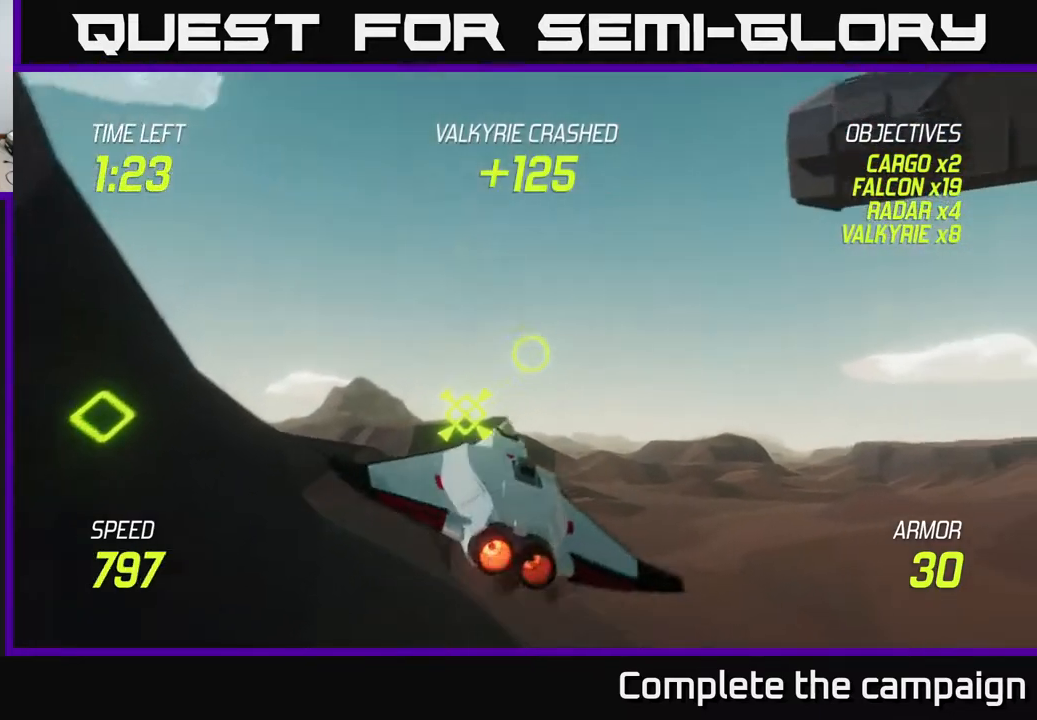
{"buttons": ["L2"], "left_stick": "up-left", "right_stick": "center", "events": [[100, "left_stick", "up-left"], [200, "left_stick", "down-left"], [433, "left_stick", "up-left"]]}